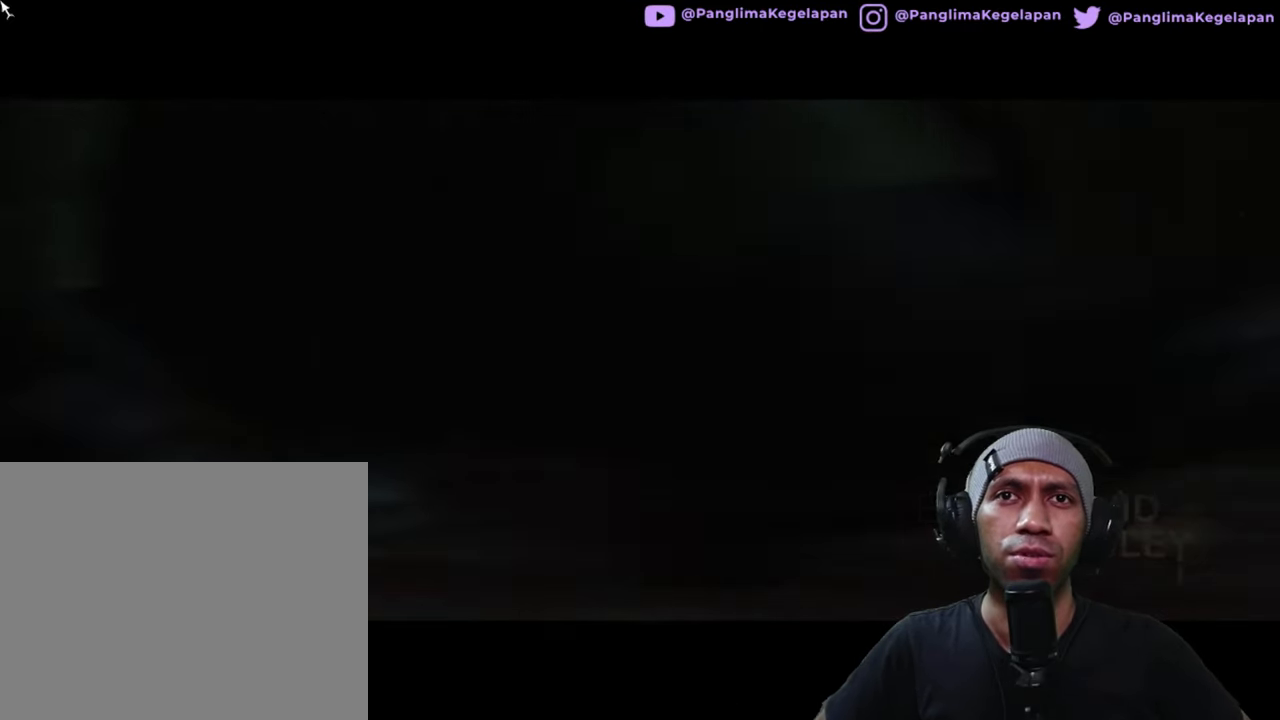
Gameplay with a controller (Xbox layout); each line is a JSON object with the inputs held at the frame after it (dt_ms = milliseconds from this image to that frame). "button_events" lists button changes between this image and that frame as [ms after this image, input, new state], when the widget could be followed in between (sticks are given only as held states). Not read: L3 R3.
{"dt_ms": 1000, "buttons": ["R2"], "left_stick": "center", "right_stick": "center", "button_events": []}
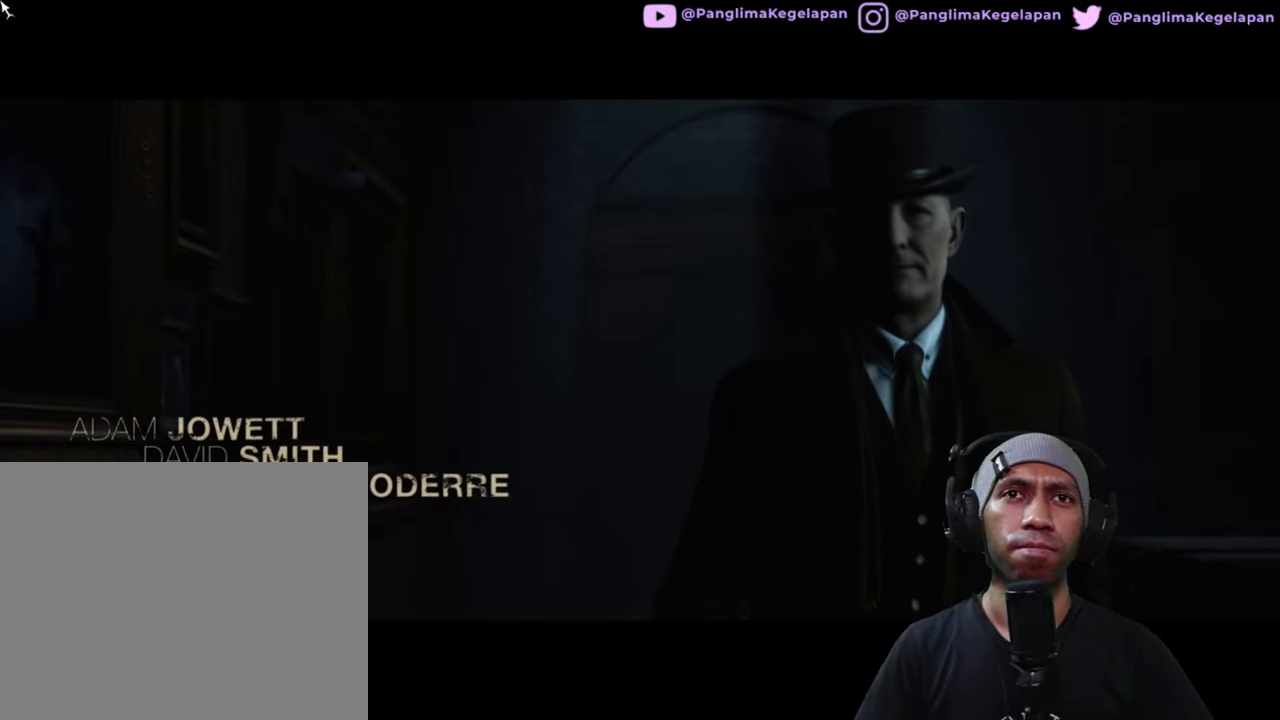
{"dt_ms": 500, "buttons": ["R2"], "left_stick": "center", "right_stick": "center", "button_events": []}
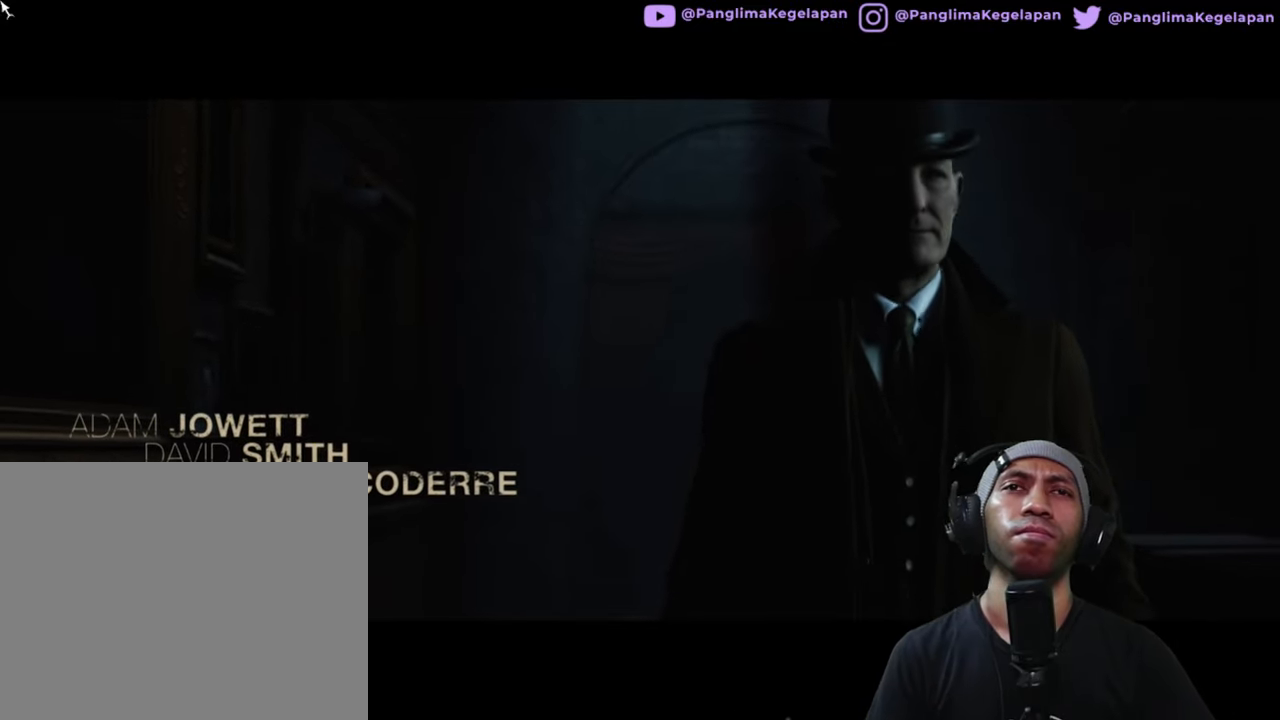
{"dt_ms": 500, "buttons": ["R2"], "left_stick": "center", "right_stick": "center", "button_events": []}
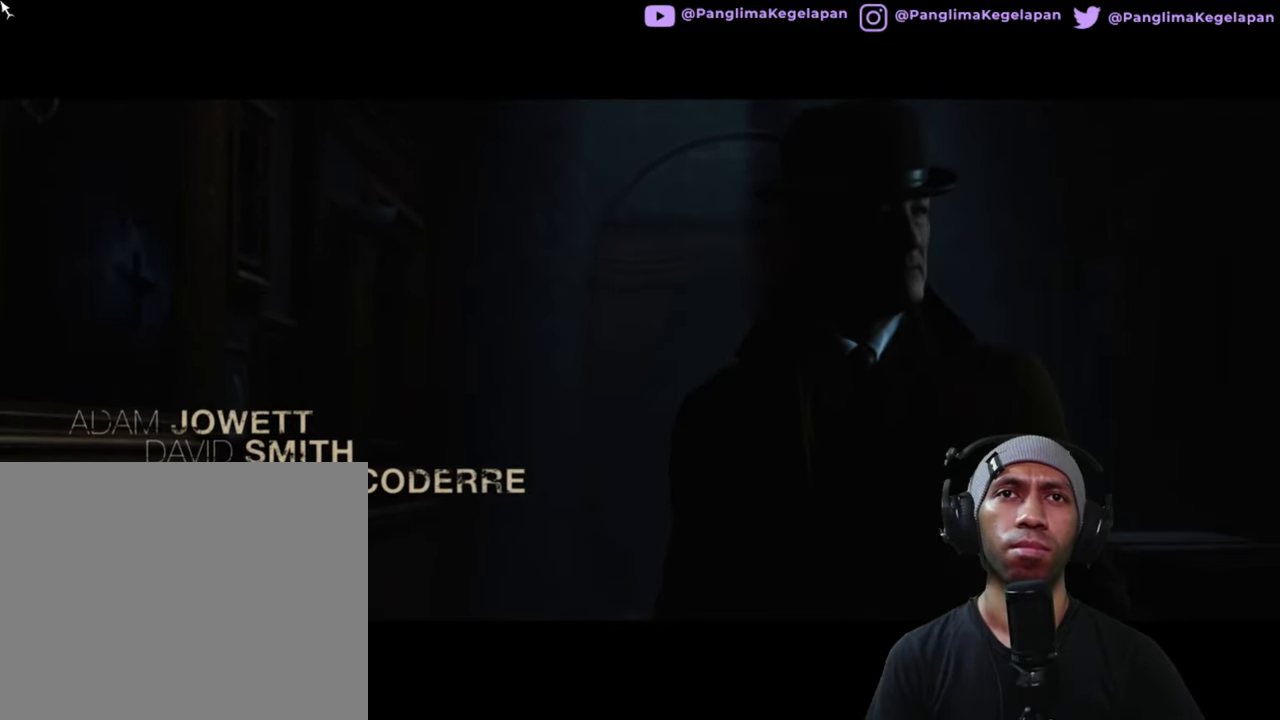
{"dt_ms": 500, "buttons": ["R2"], "left_stick": "center", "right_stick": "center", "button_events": []}
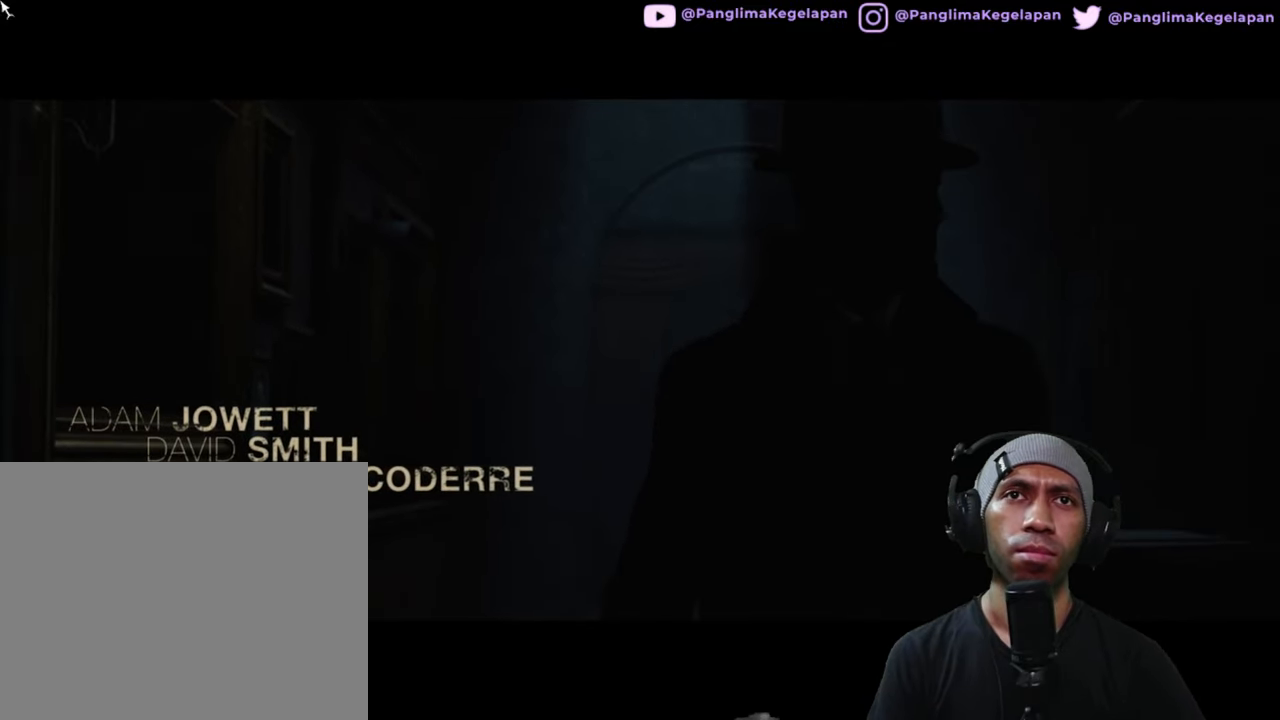
{"dt_ms": 500, "buttons": ["R2"], "left_stick": "center", "right_stick": "center", "button_events": []}
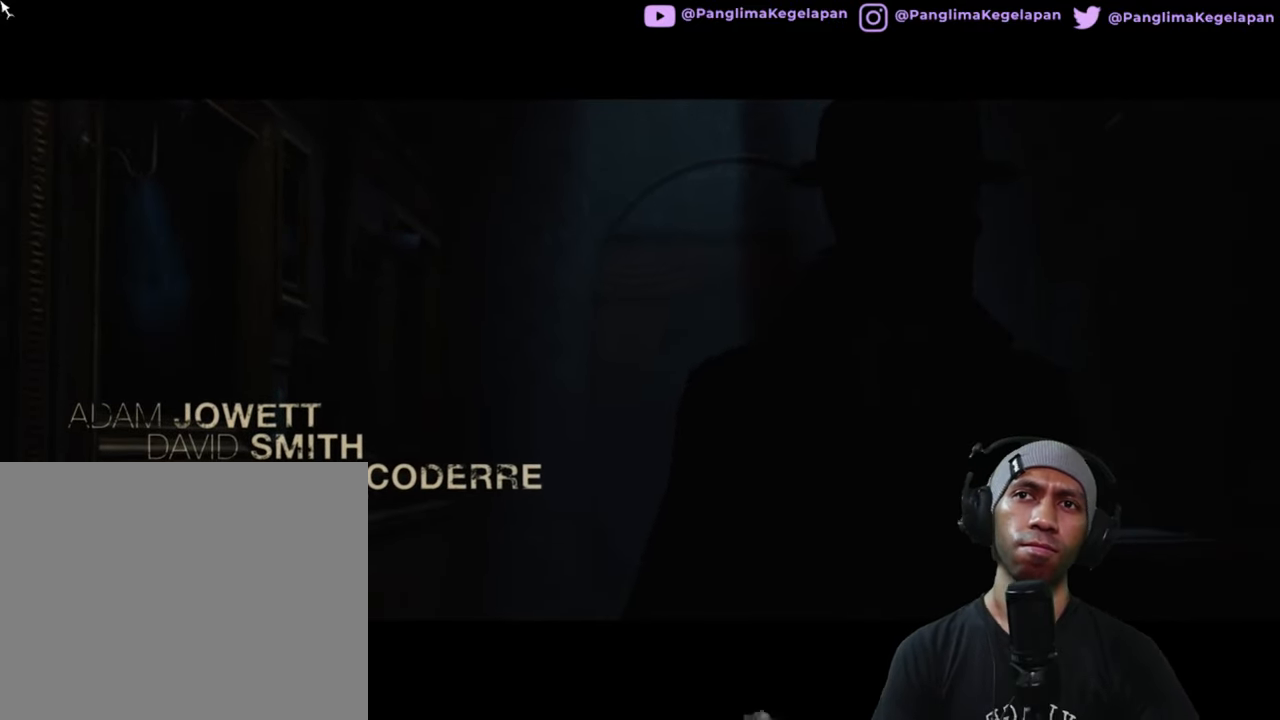
{"dt_ms": 500, "buttons": ["R2"], "left_stick": "center", "right_stick": "center", "button_events": []}
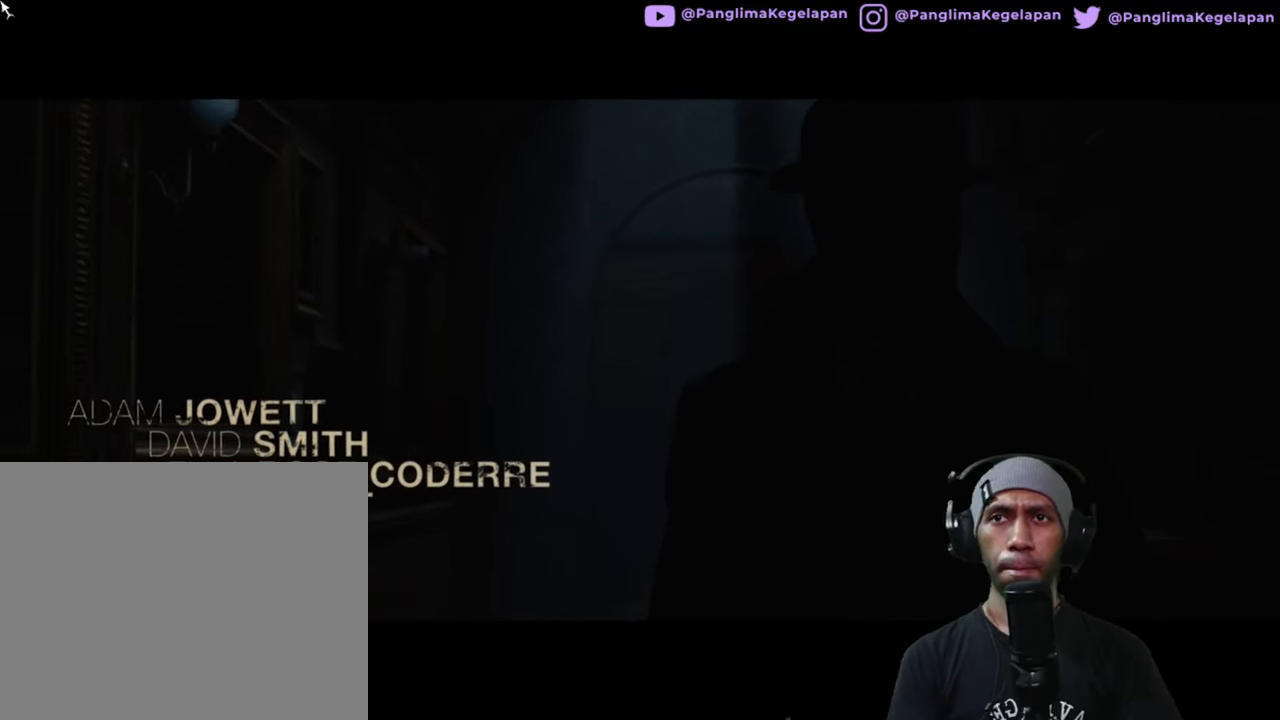
{"dt_ms": 500, "buttons": ["R2"], "left_stick": "center", "right_stick": "center", "button_events": []}
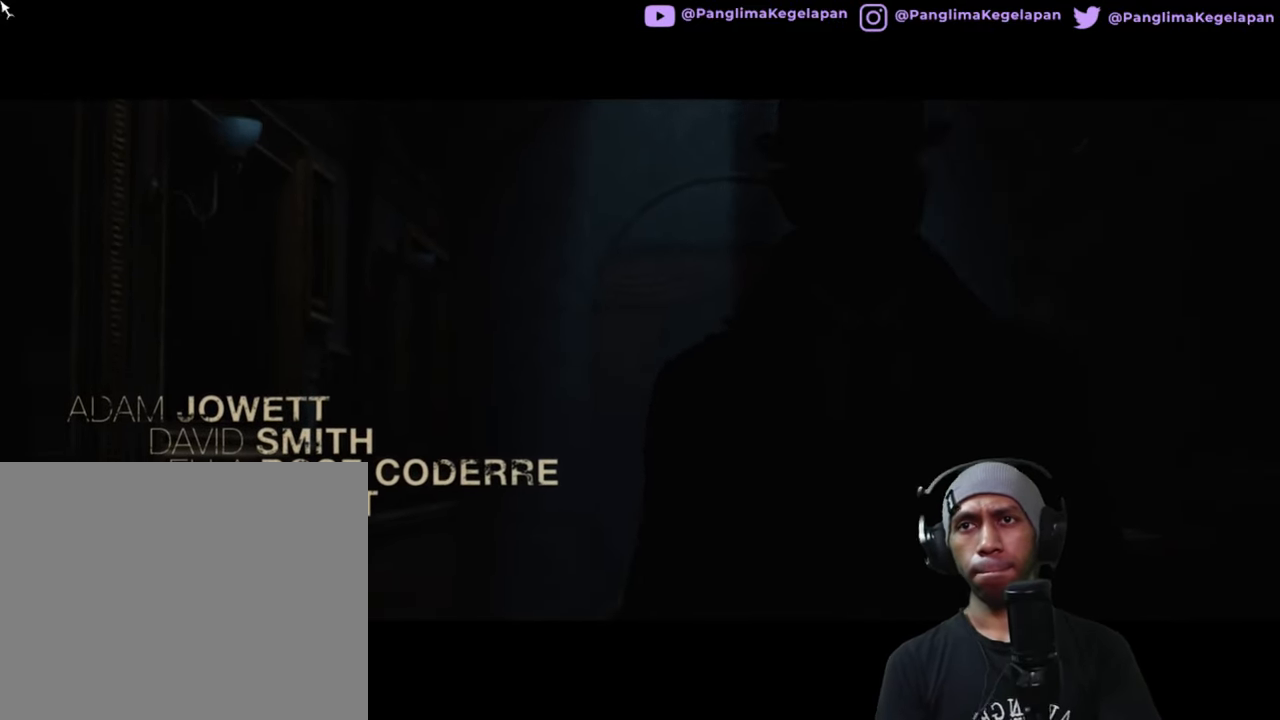
{"dt_ms": 500, "buttons": ["R2"], "left_stick": "center", "right_stick": "center", "button_events": []}
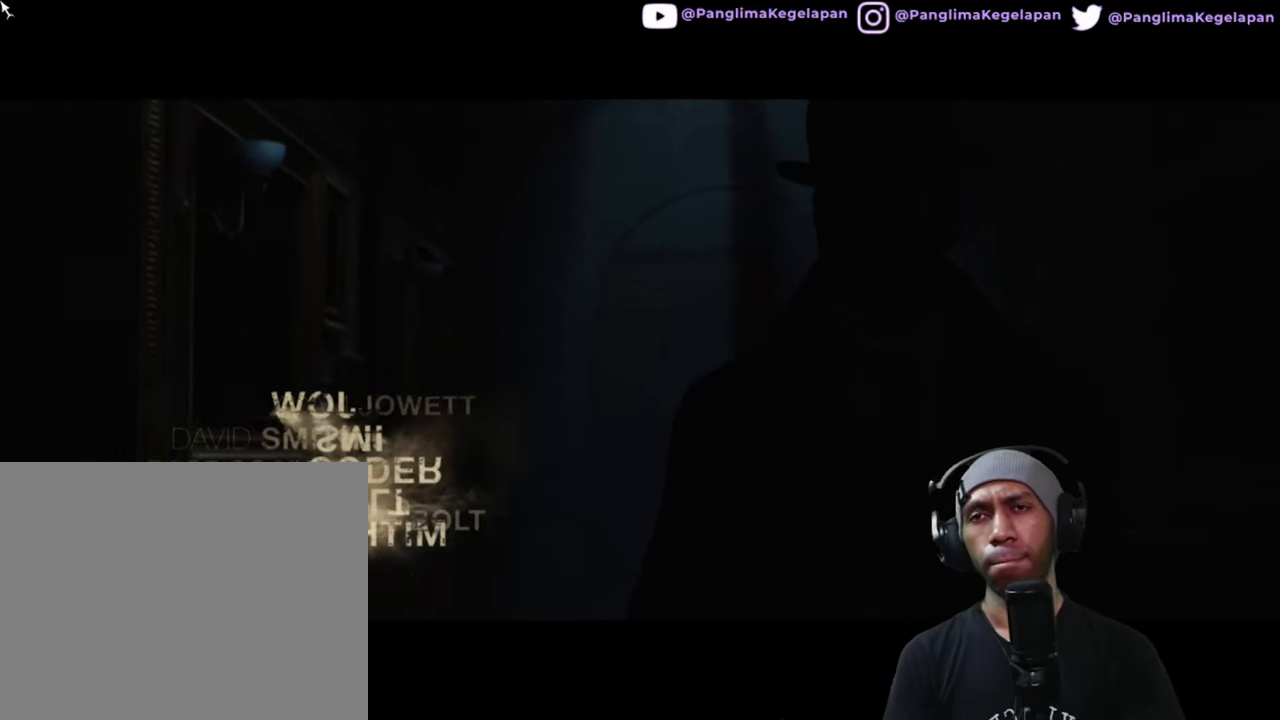
{"dt_ms": 500, "buttons": ["R2"], "left_stick": "center", "right_stick": "center", "button_events": []}
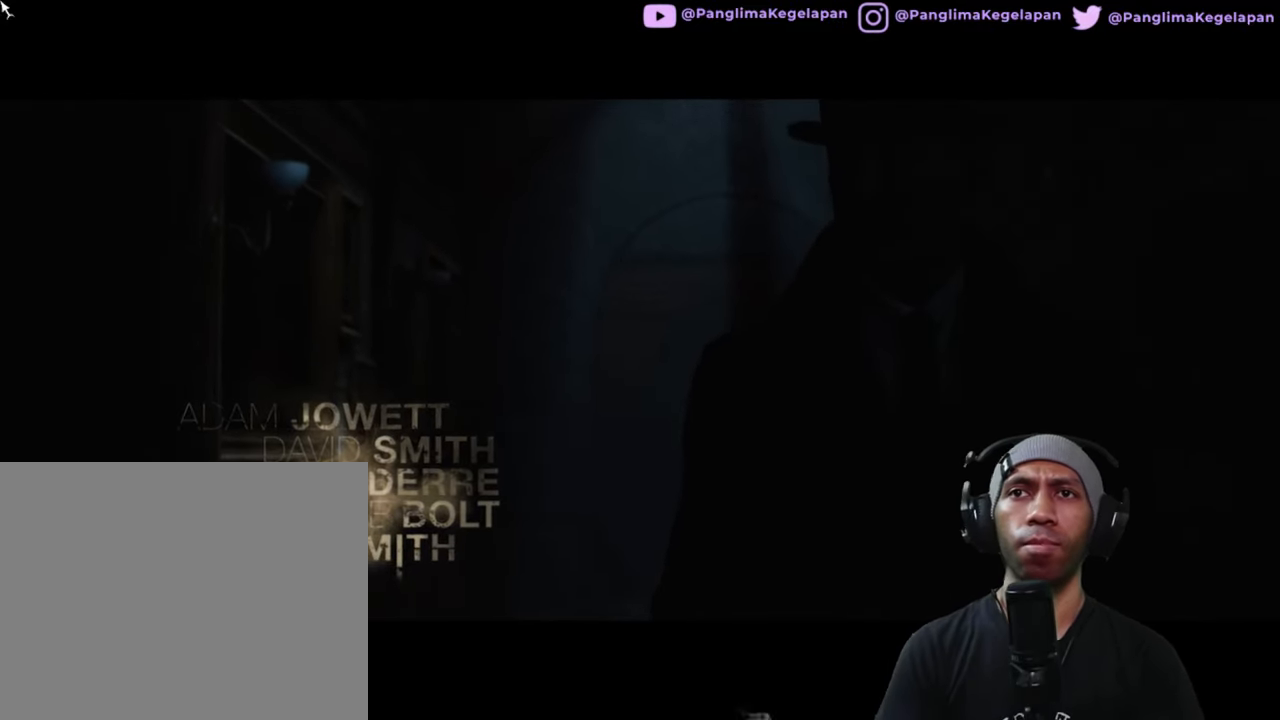
{"dt_ms": 500, "buttons": ["R2"], "left_stick": "center", "right_stick": "center", "button_events": []}
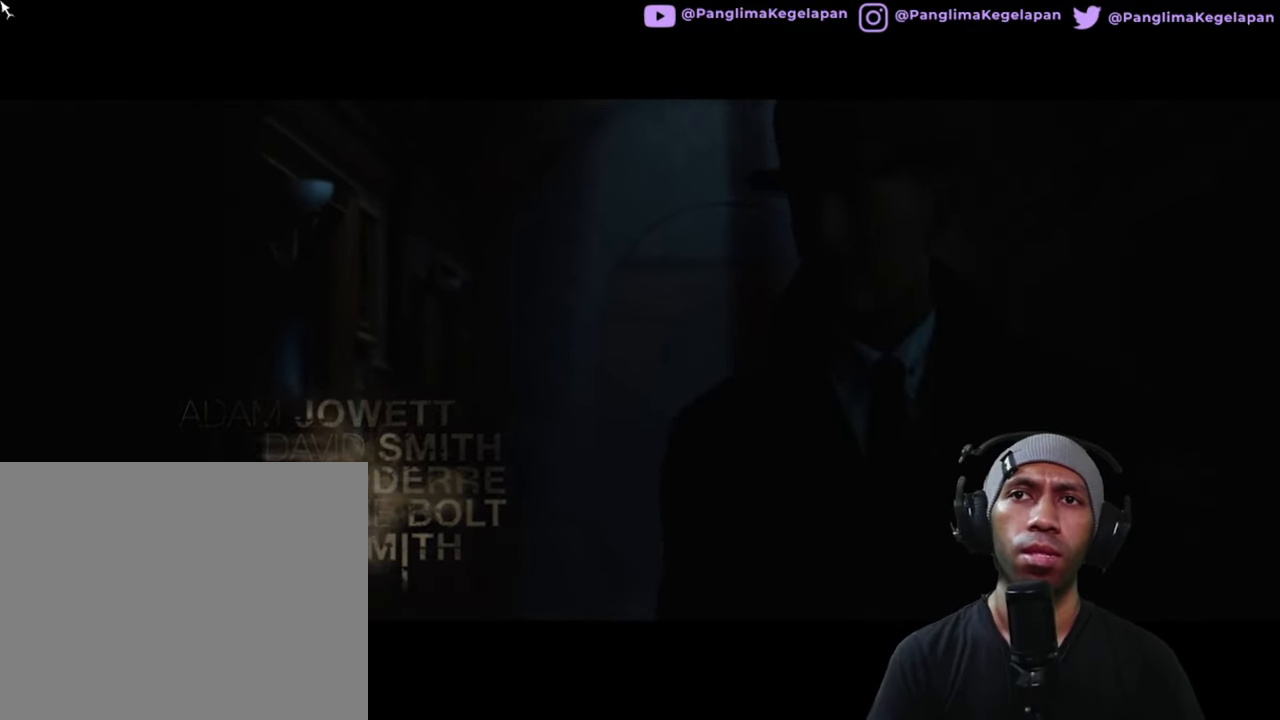
{"dt_ms": 500, "buttons": ["R2"], "left_stick": "center", "right_stick": "center", "button_events": []}
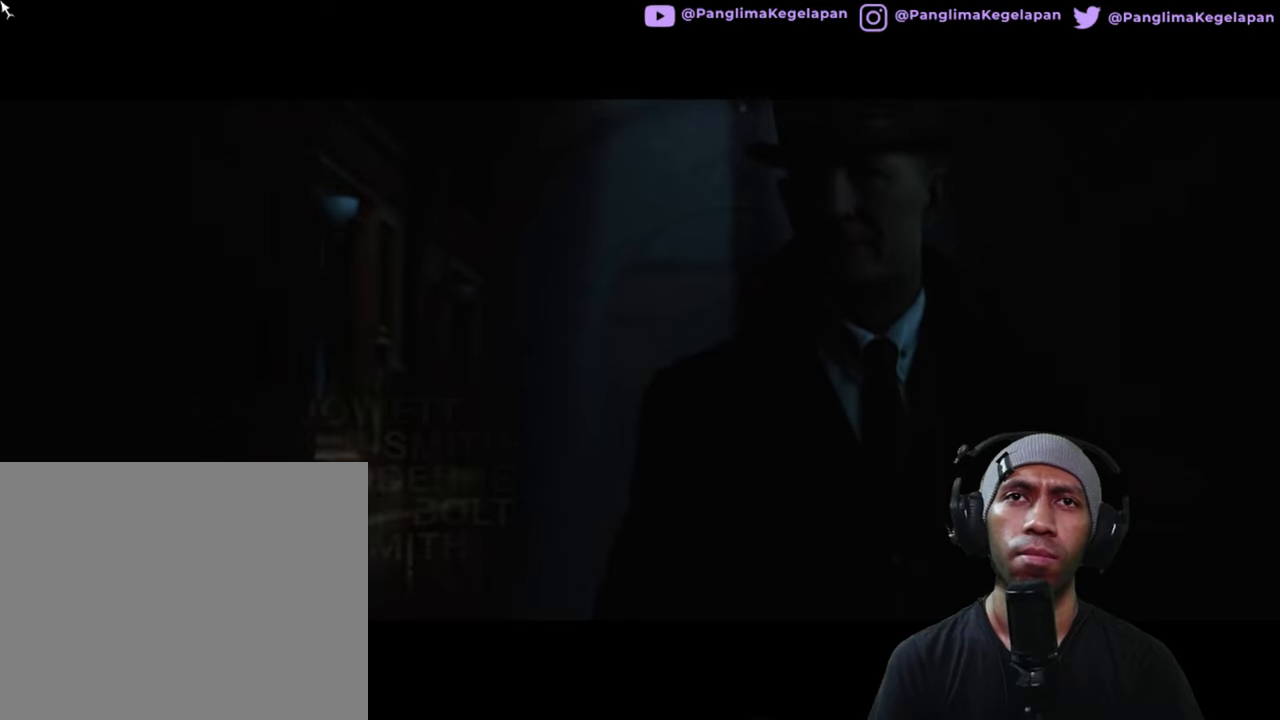
{"dt_ms": 500, "buttons": ["R2"], "left_stick": "center", "right_stick": "center", "button_events": []}
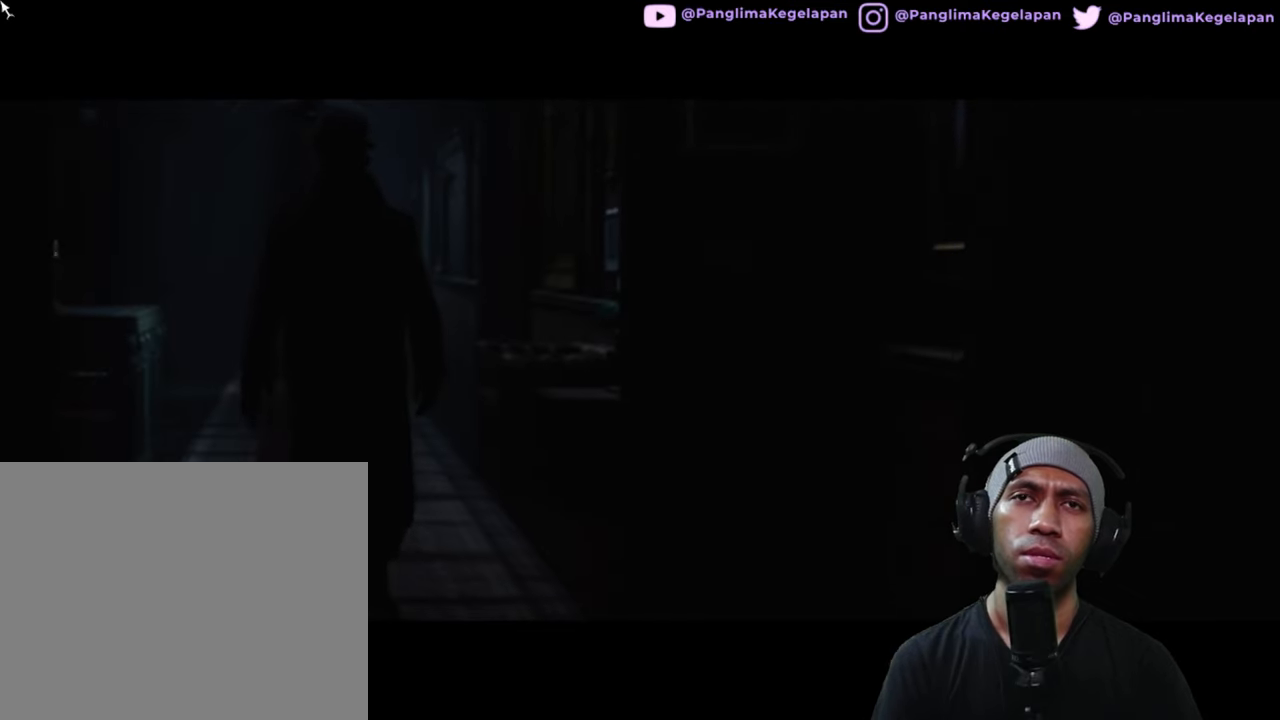
{"dt_ms": 500, "buttons": ["R2"], "left_stick": "center", "right_stick": "center", "button_events": []}
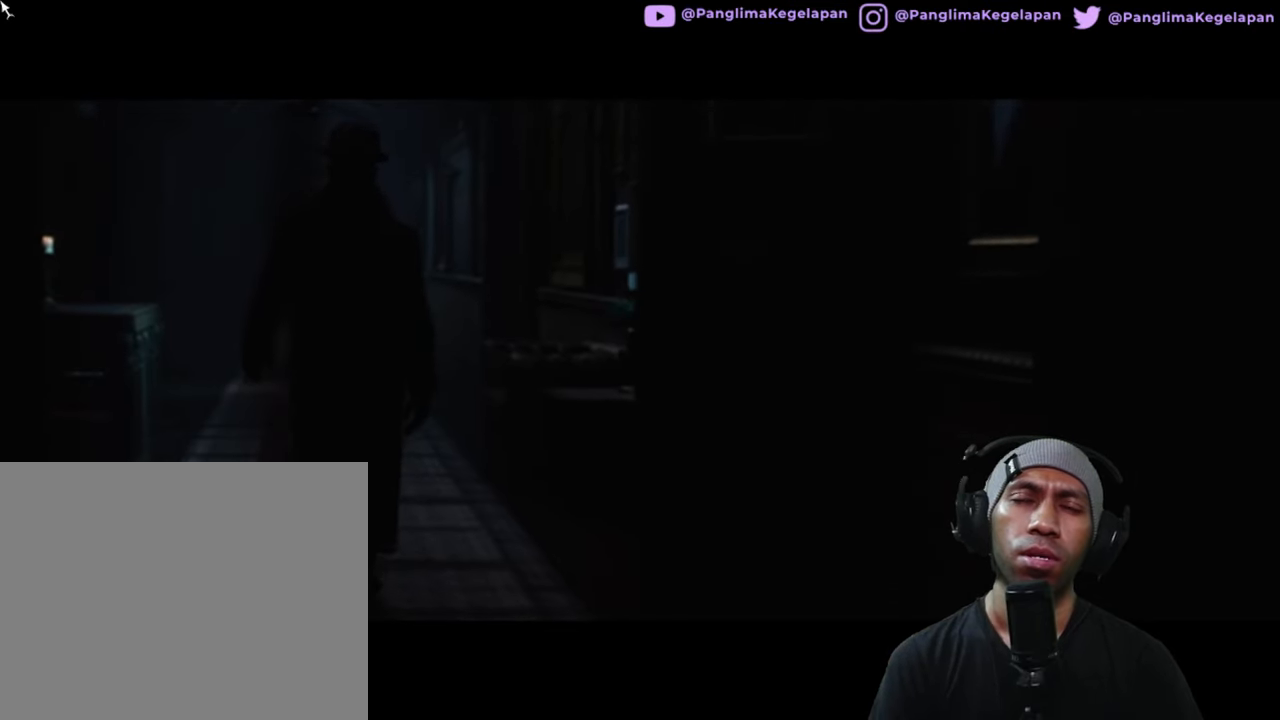
{"dt_ms": 500, "buttons": ["R2"], "left_stick": "center", "right_stick": "center", "button_events": []}
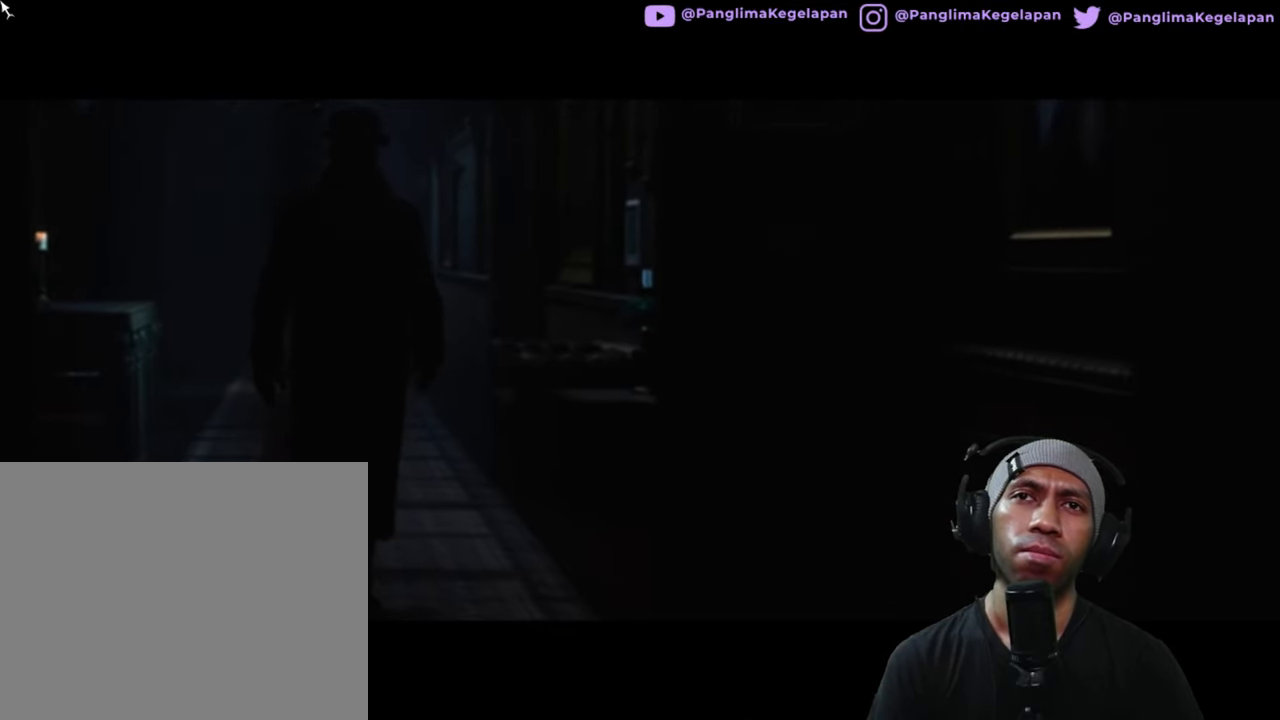
{"dt_ms": 500, "buttons": ["R2"], "left_stick": "center", "right_stick": "center", "button_events": []}
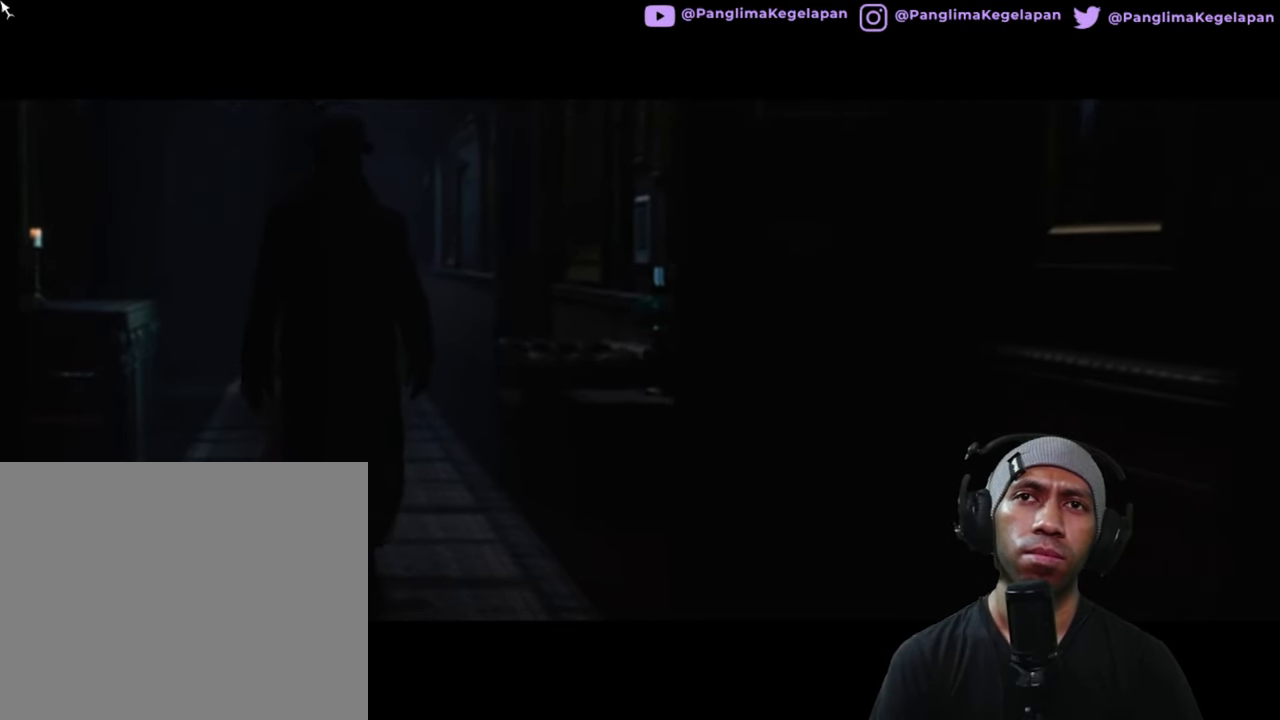
{"dt_ms": 500, "buttons": ["R2"], "left_stick": "center", "right_stick": "center", "button_events": []}
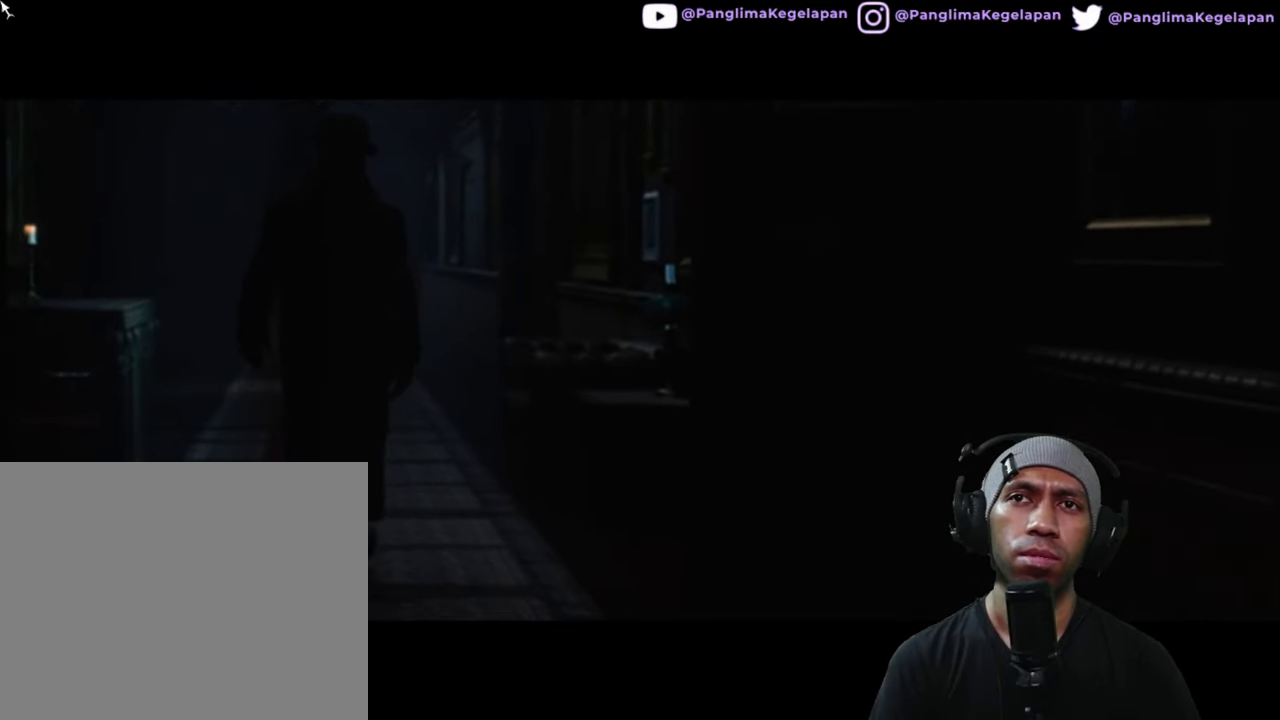
{"dt_ms": 500, "buttons": ["R2"], "left_stick": "center", "right_stick": "center", "button_events": []}
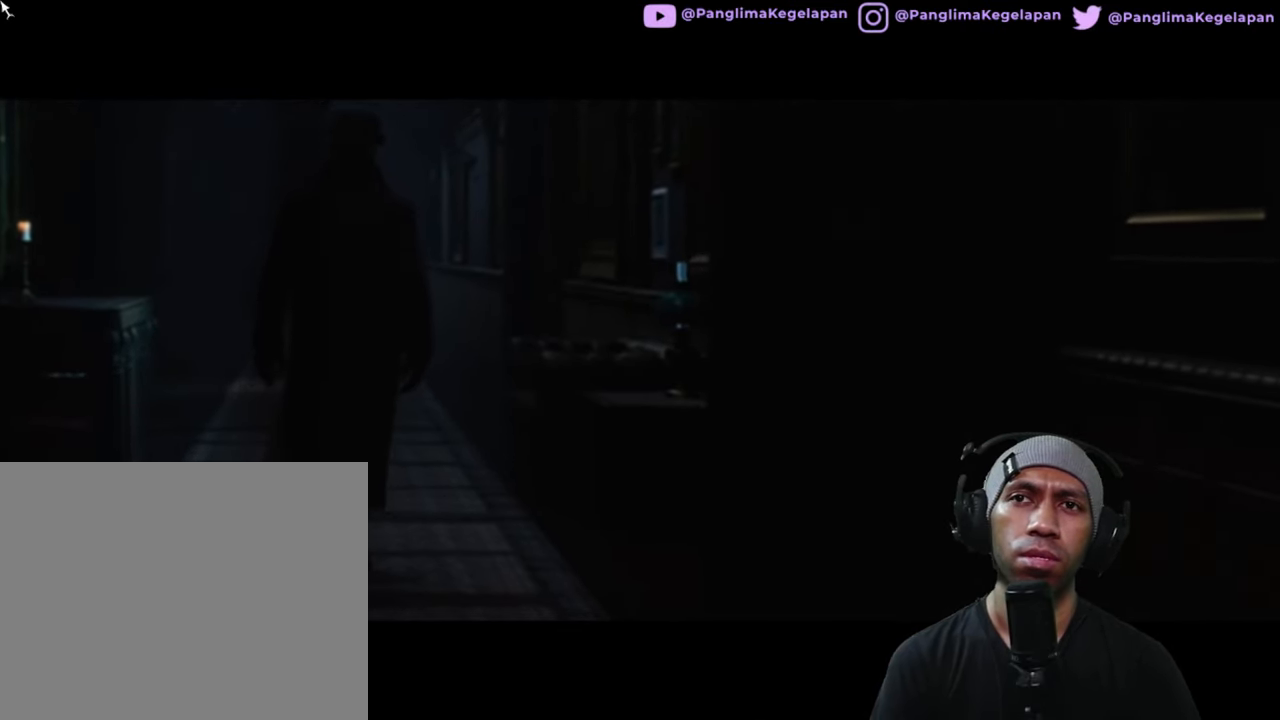
{"dt_ms": 500, "buttons": ["R2"], "left_stick": "center", "right_stick": "center", "button_events": []}
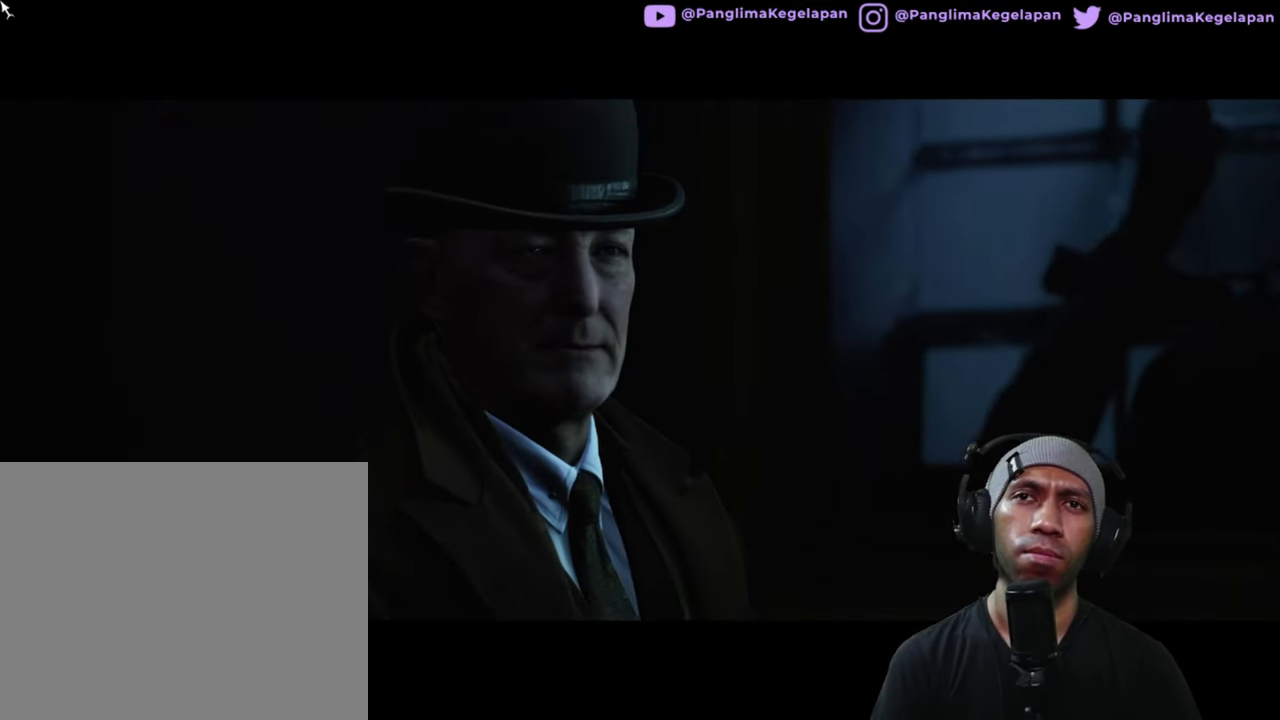
{"dt_ms": 500, "buttons": ["R2"], "left_stick": "center", "right_stick": "center", "button_events": []}
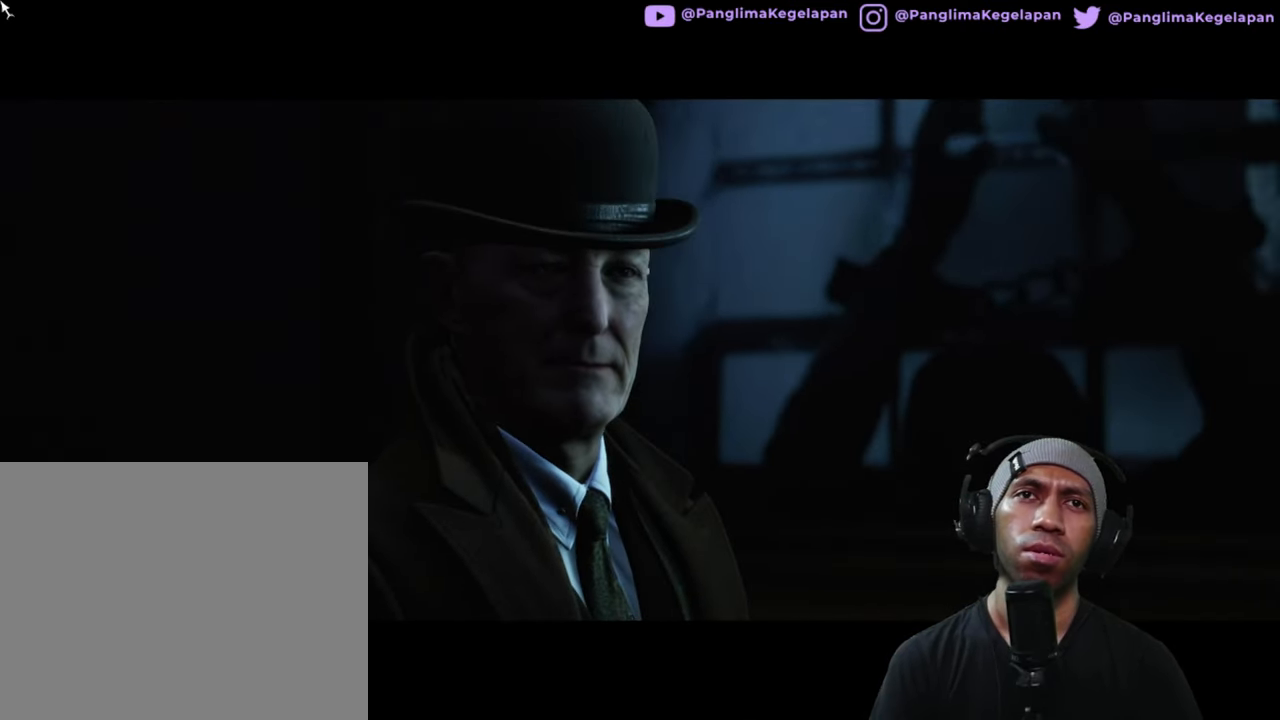
{"dt_ms": 500, "buttons": ["R2"], "left_stick": "center", "right_stick": "center", "button_events": []}
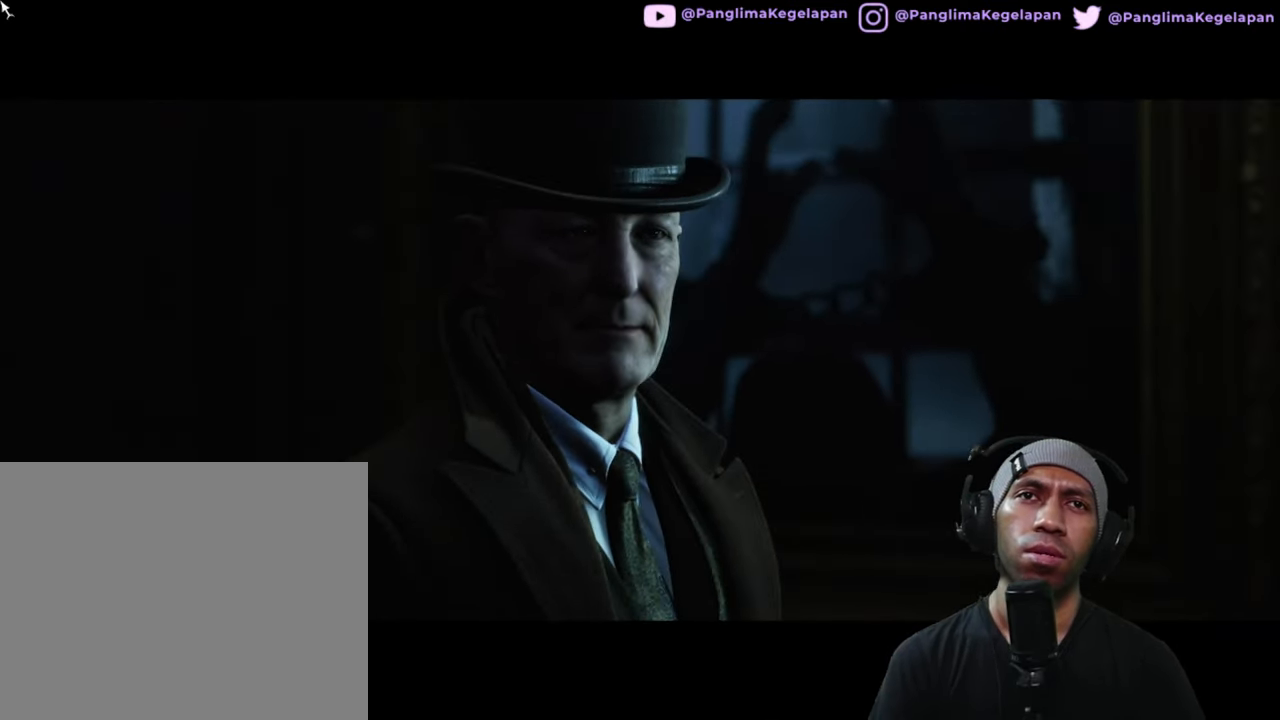
{"dt_ms": 500, "buttons": ["R2"], "left_stick": "center", "right_stick": "center", "button_events": []}
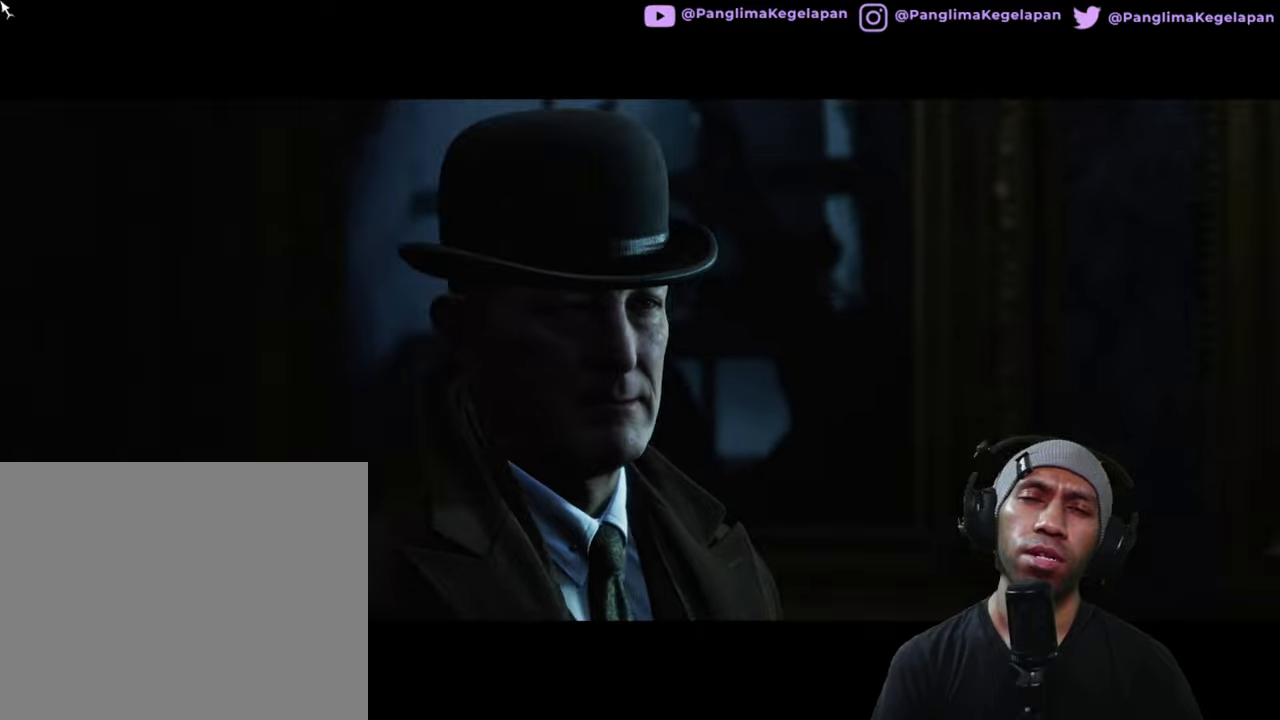
{"dt_ms": 500, "buttons": ["R2"], "left_stick": "center", "right_stick": "center", "button_events": []}
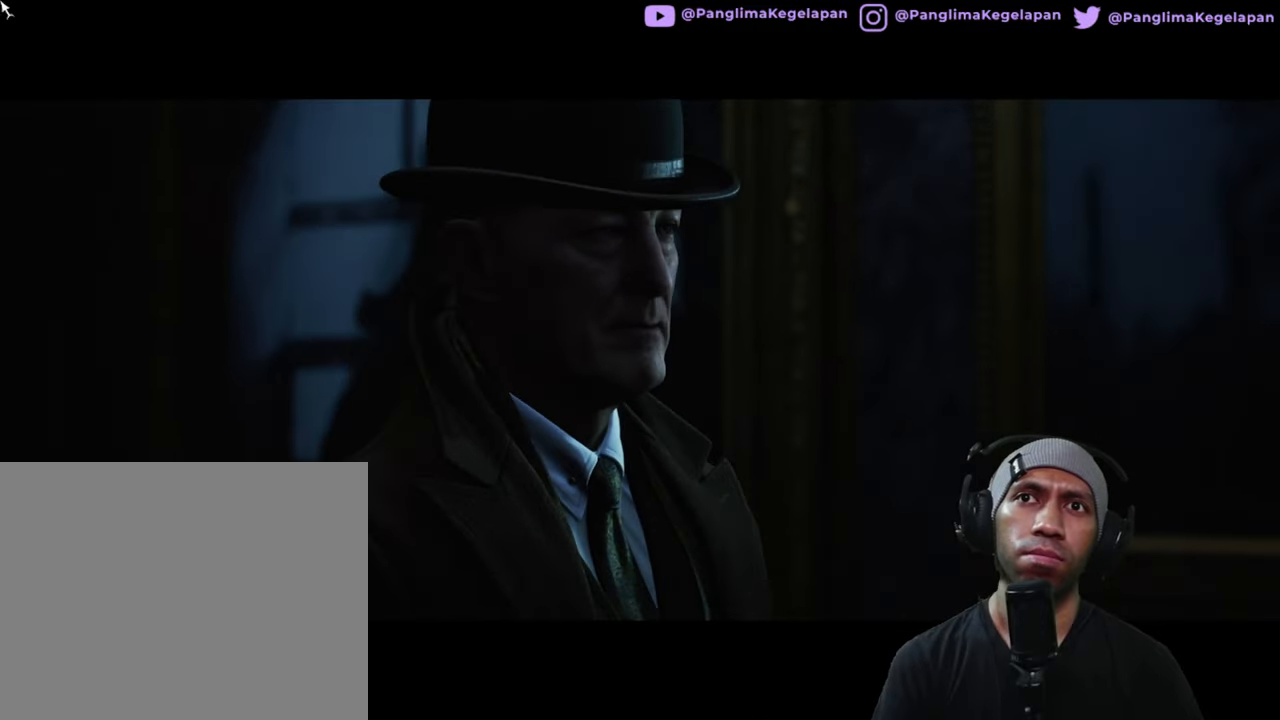
{"dt_ms": 500, "buttons": ["R2"], "left_stick": "center", "right_stick": "center", "button_events": []}
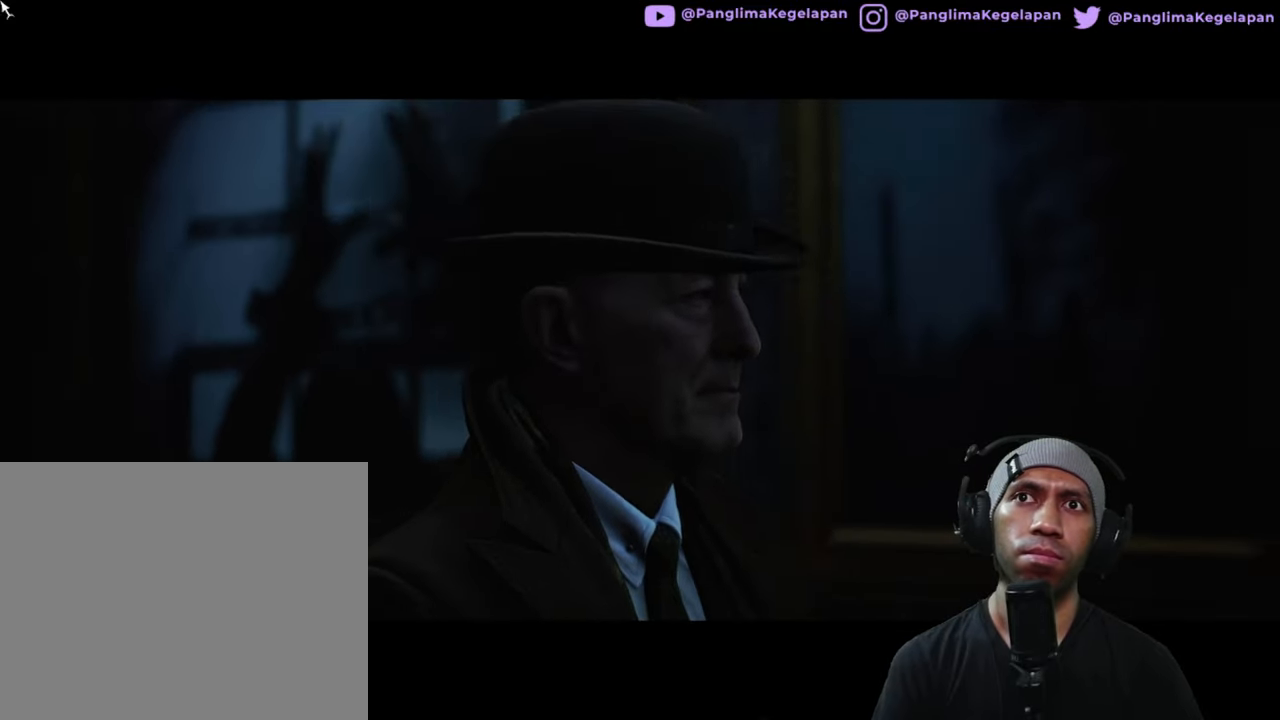
{"dt_ms": 500, "buttons": ["R2"], "left_stick": "center", "right_stick": "center", "button_events": []}
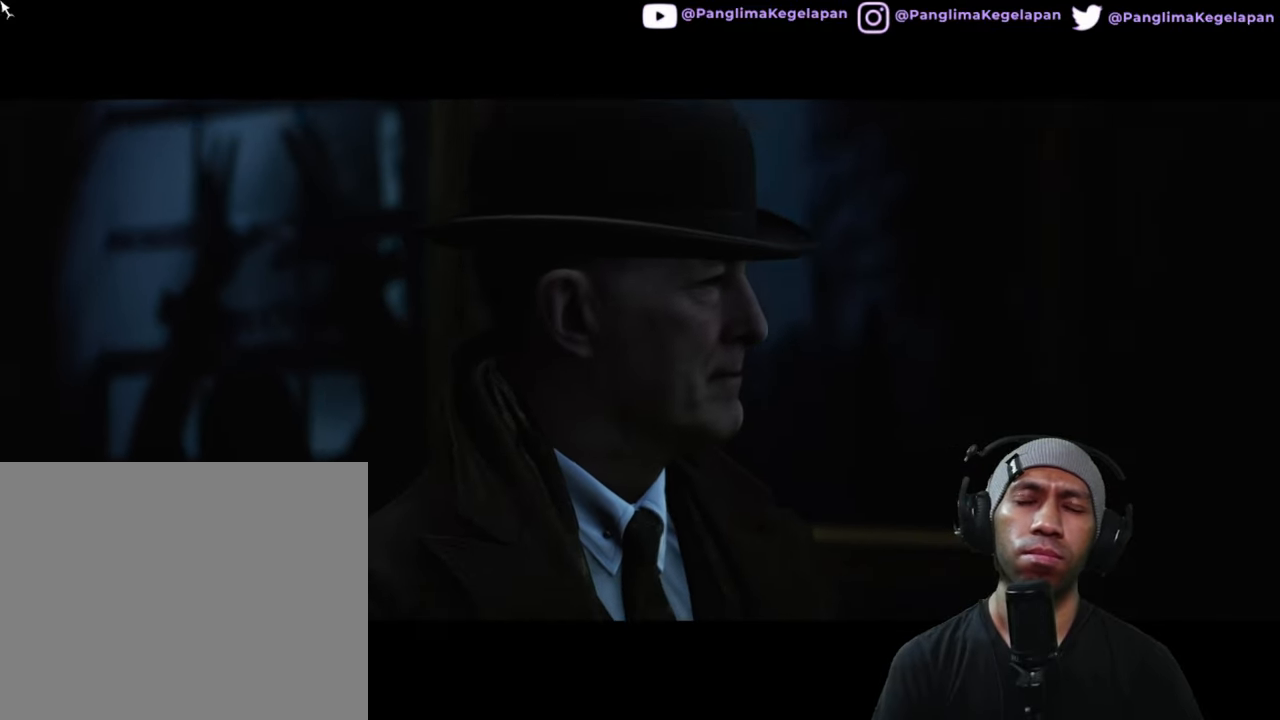
{"dt_ms": 500, "buttons": ["R2"], "left_stick": "center", "right_stick": "center", "button_events": []}
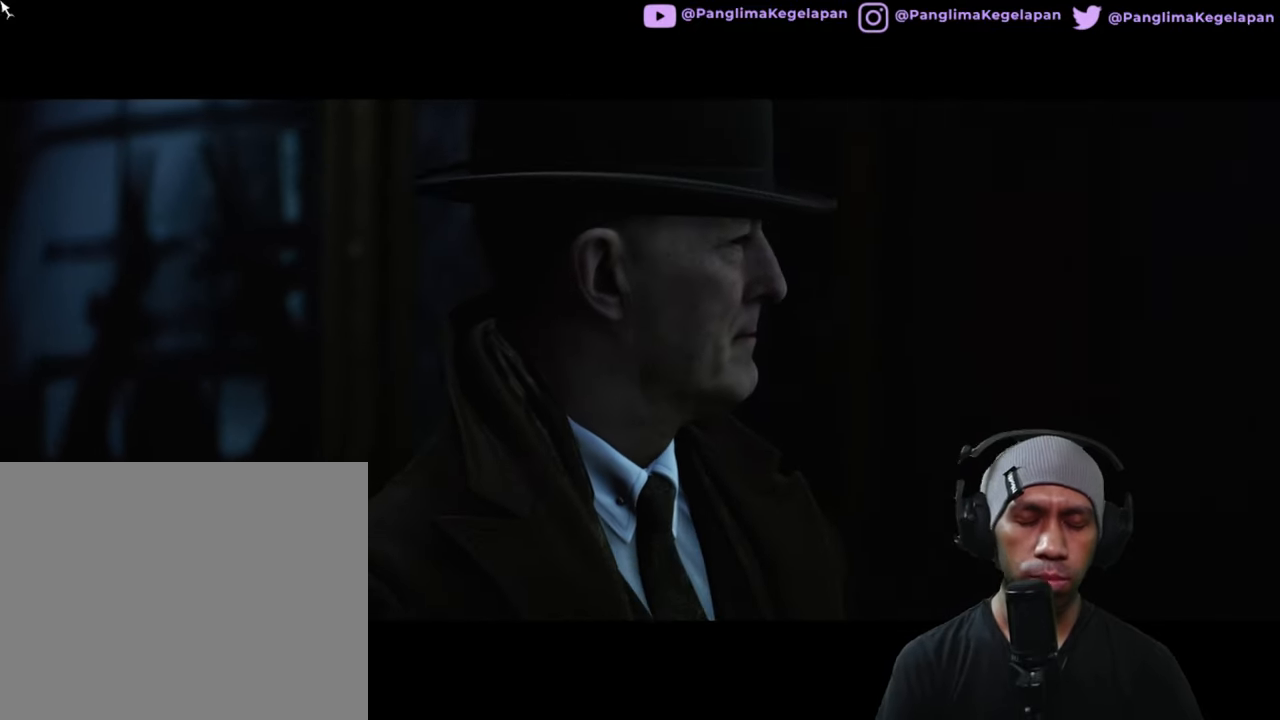
{"dt_ms": 500, "buttons": ["R2"], "left_stick": "center", "right_stick": "center", "button_events": []}
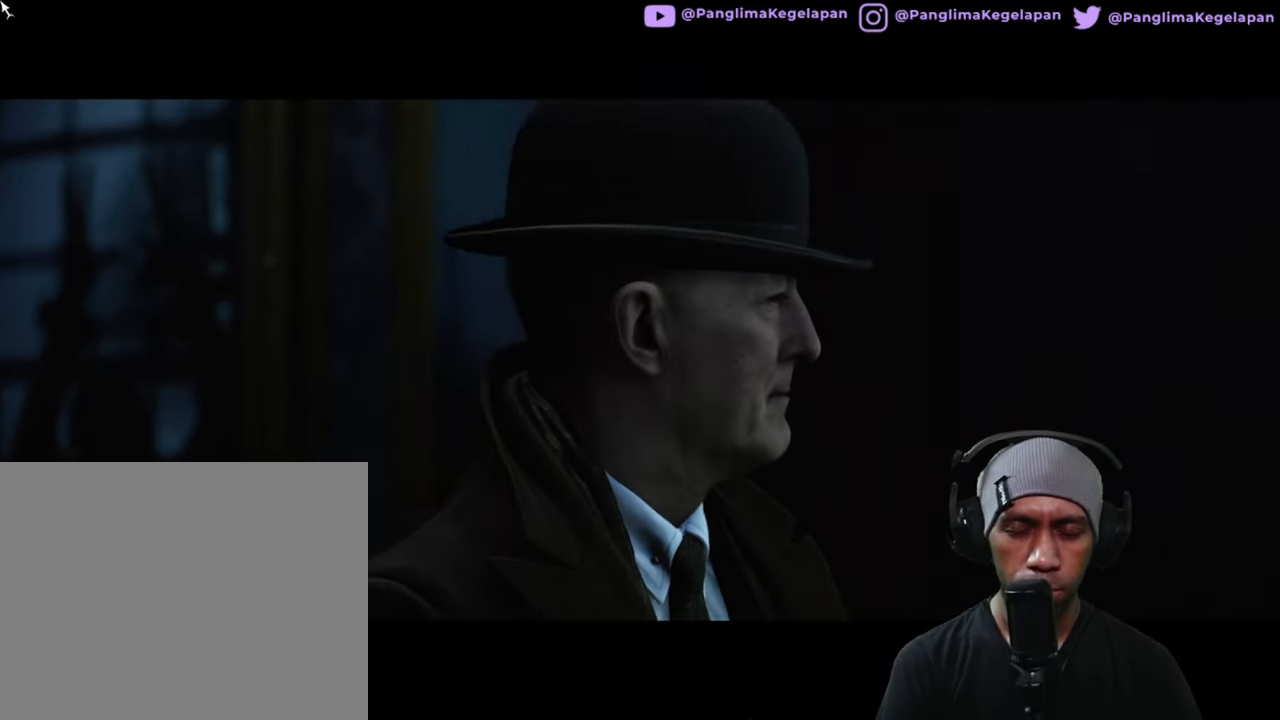
{"dt_ms": 500, "buttons": ["R2"], "left_stick": "center", "right_stick": "center", "button_events": []}
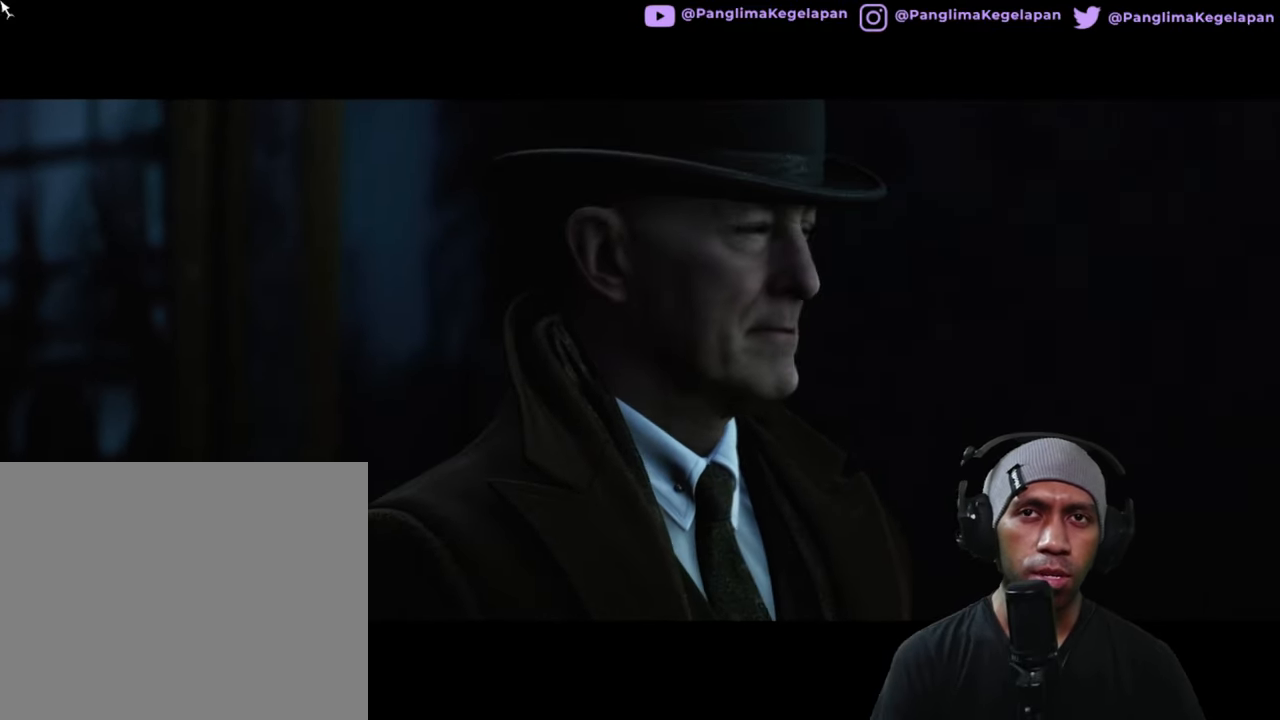
{"dt_ms": 500, "buttons": ["R2"], "left_stick": "center", "right_stick": "center", "button_events": []}
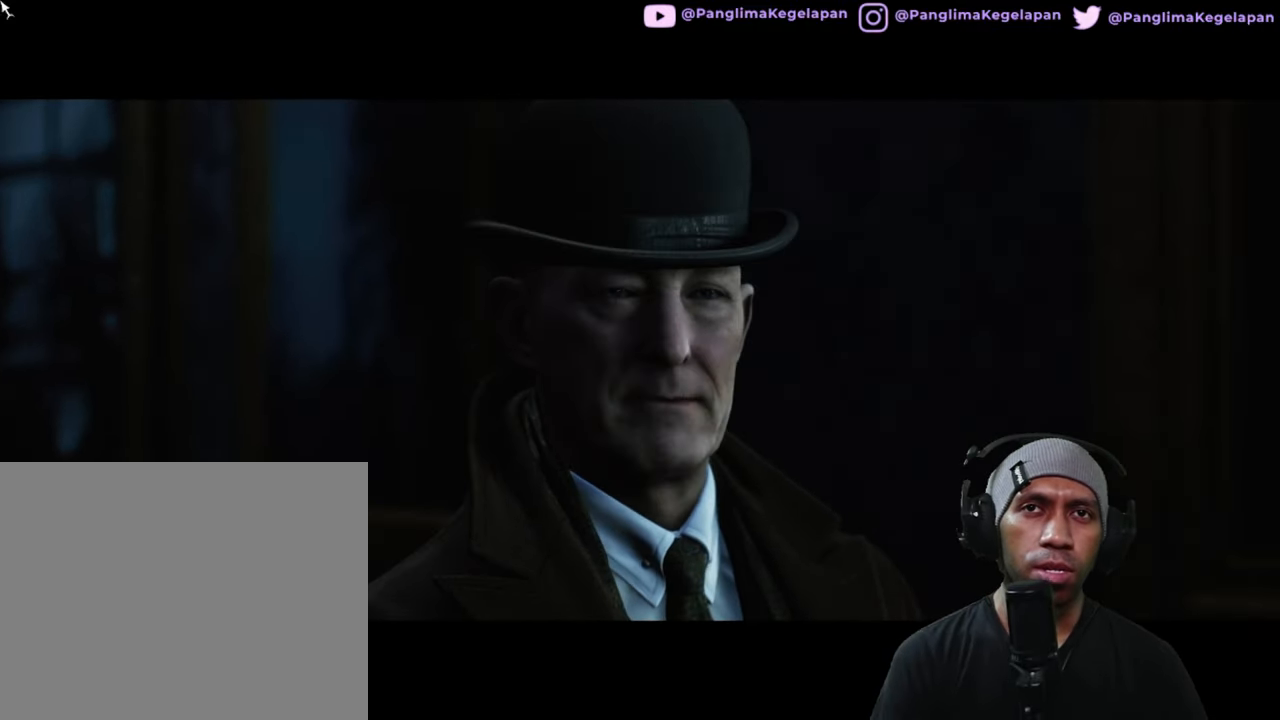
{"dt_ms": 500, "buttons": ["R2"], "left_stick": "center", "right_stick": "center", "button_events": []}
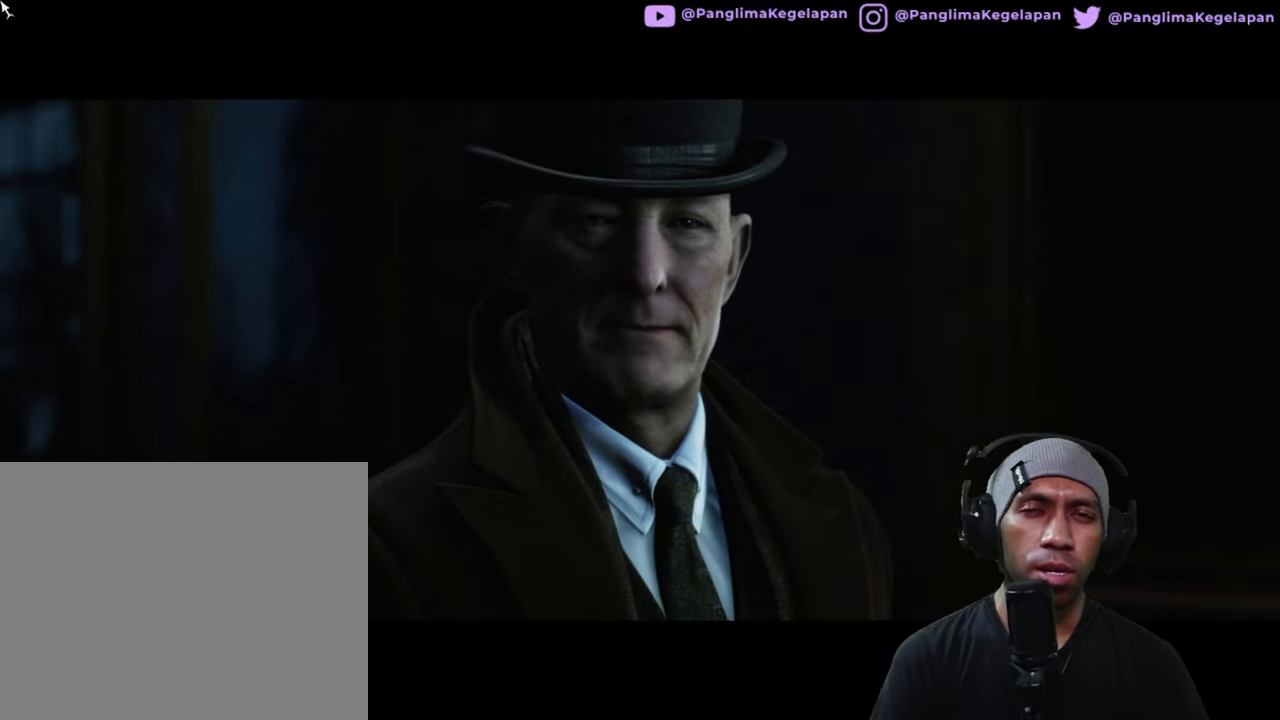
{"dt_ms": 500, "buttons": ["R2"], "left_stick": "center", "right_stick": "center", "button_events": []}